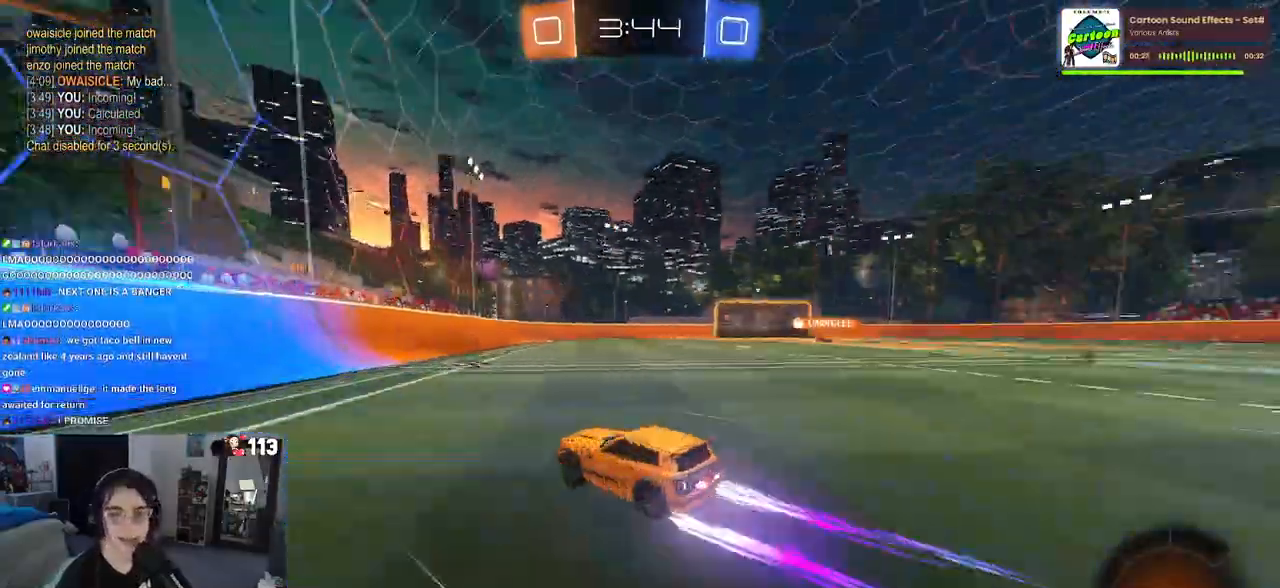
Gameplay with a controller (PlayStation layout); each line is a JSON object with the inputs held at the frame after it (dt_ms = milliseconds from this image to that frame). "events" lists button and stick changes between this image and that frame as [ms after this image, input, new state], when the widget could be followed in between.
{"dt_ms": 500, "buttons": ["R1", "R2"], "left_stick": "right", "right_stick": "center", "events": [[83, "left_stick", "right"], [100, "TRIANGLE", "up"], [450, "R1", "down"]]}
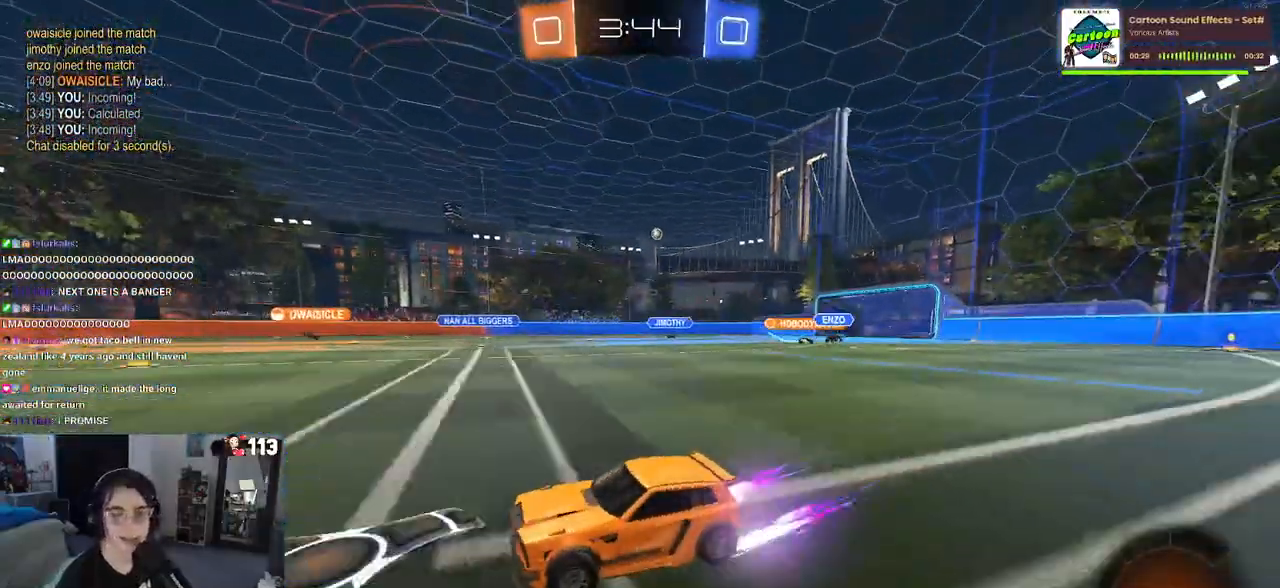
{"dt_ms": 500, "buttons": ["R2"], "left_stick": "center", "right_stick": "center", "events": [[67, "left_stick", "center"], [267, "R1", "up"]]}
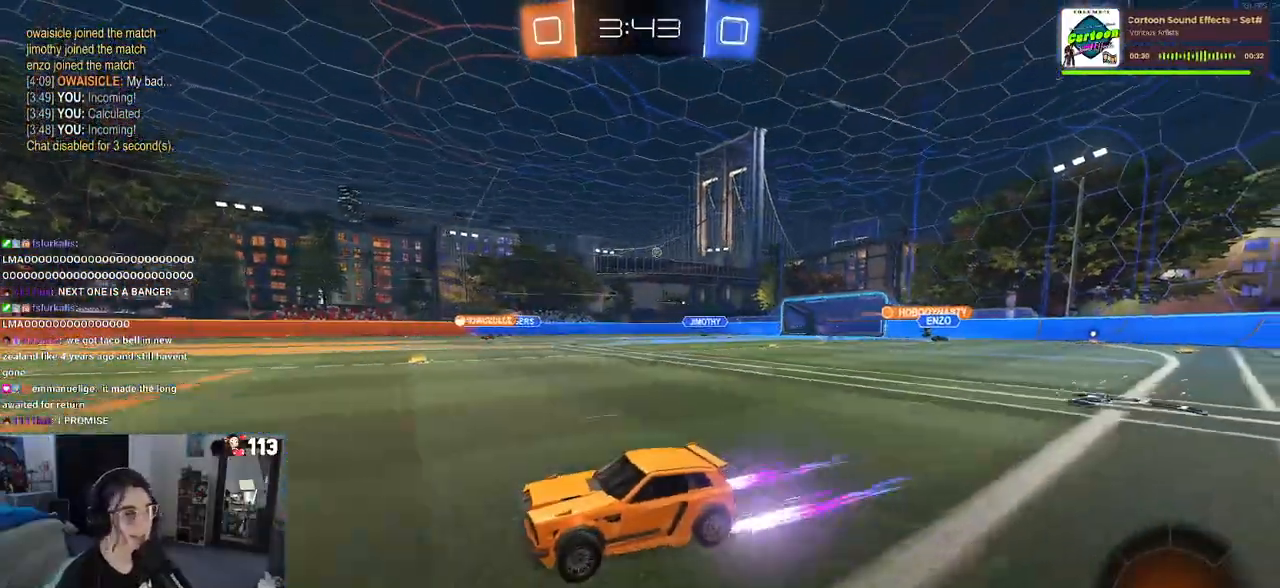
{"dt_ms": 500, "buttons": ["TRIANGLE", "R2"], "left_stick": "center", "right_stick": "center", "events": [[50, "TRIANGLE", "down"], [67, "left_stick", "left"], [183, "TRIANGLE", "up"], [283, "left_stick", "center"], [400, "TRIANGLE", "down"]]}
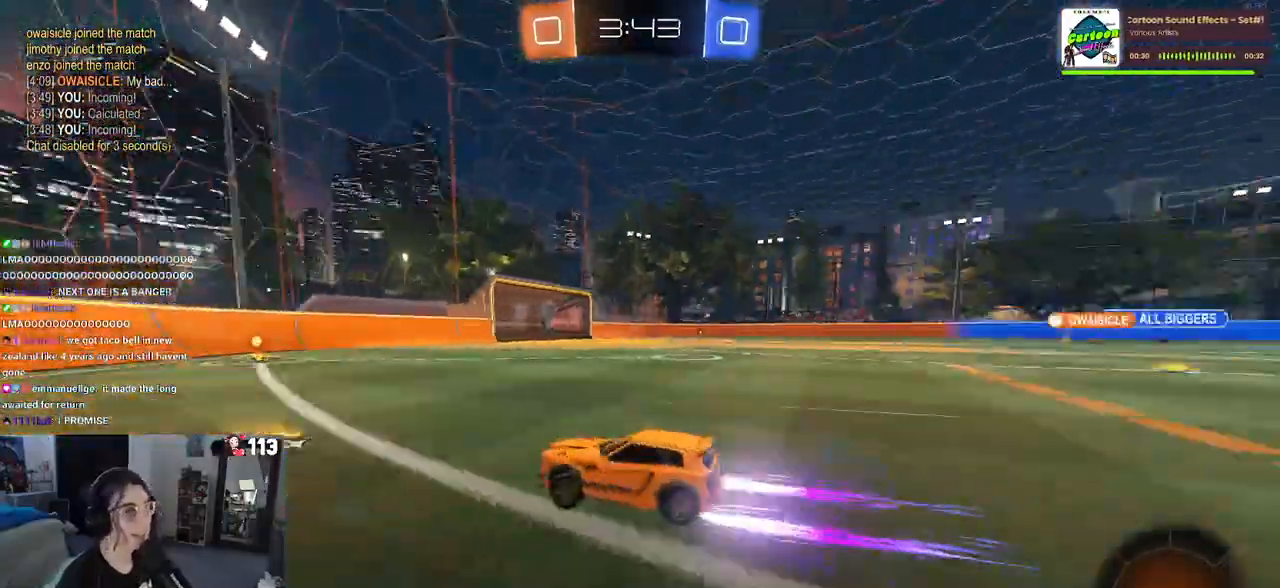
{"dt_ms": 500, "buttons": ["R2"], "left_stick": "right", "right_stick": "center", "events": [[50, "TRIANGLE", "up"], [200, "left_stick", "right"]]}
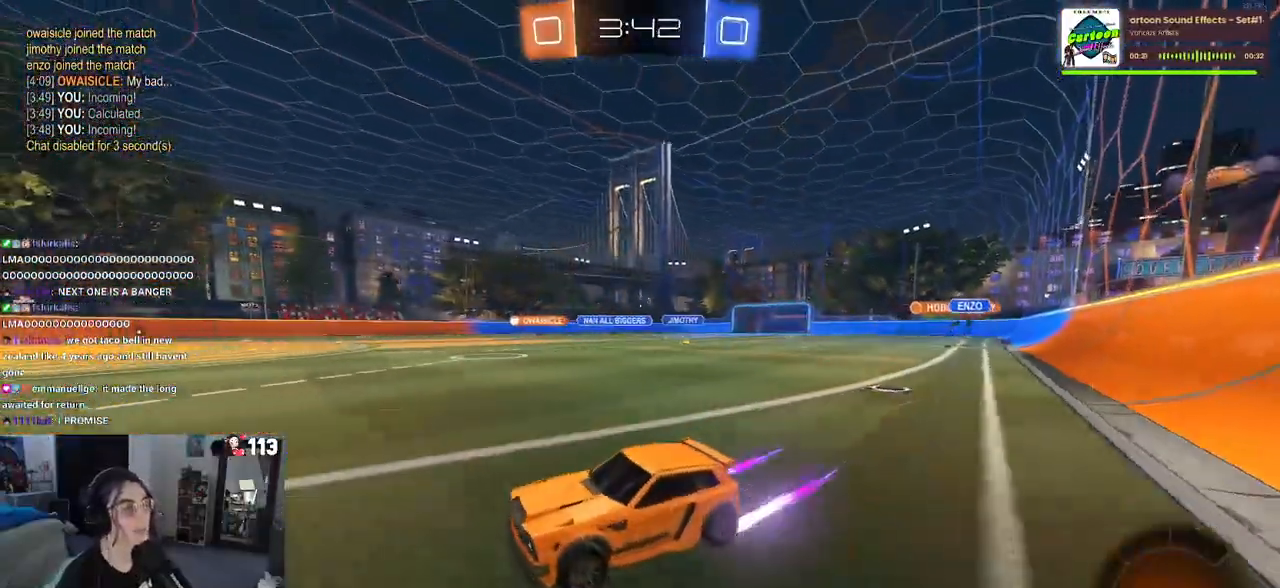
{"dt_ms": 500, "buttons": ["R2"], "left_stick": "right", "right_stick": "center", "events": [[67, "left_stick", "center"], [267, "SQUARE", "down"], [300, "left_stick", "right"], [383, "SQUARE", "up"]]}
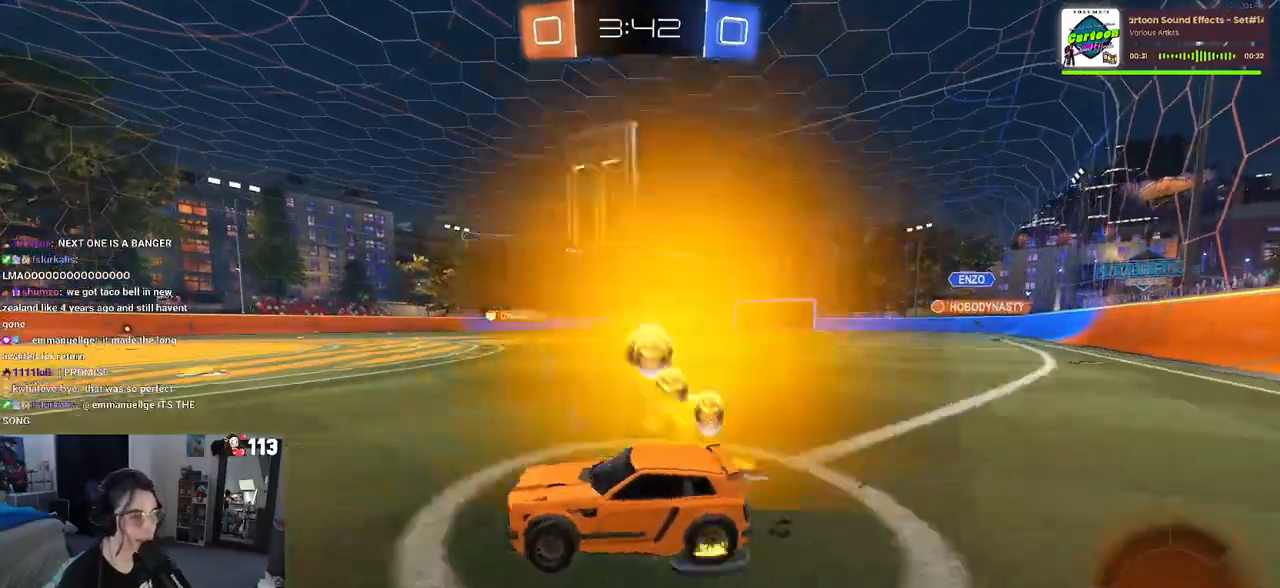
{"dt_ms": 500, "buttons": ["R1", "R2"], "left_stick": "right", "right_stick": "center", "events": [[17, "R1", "down"]]}
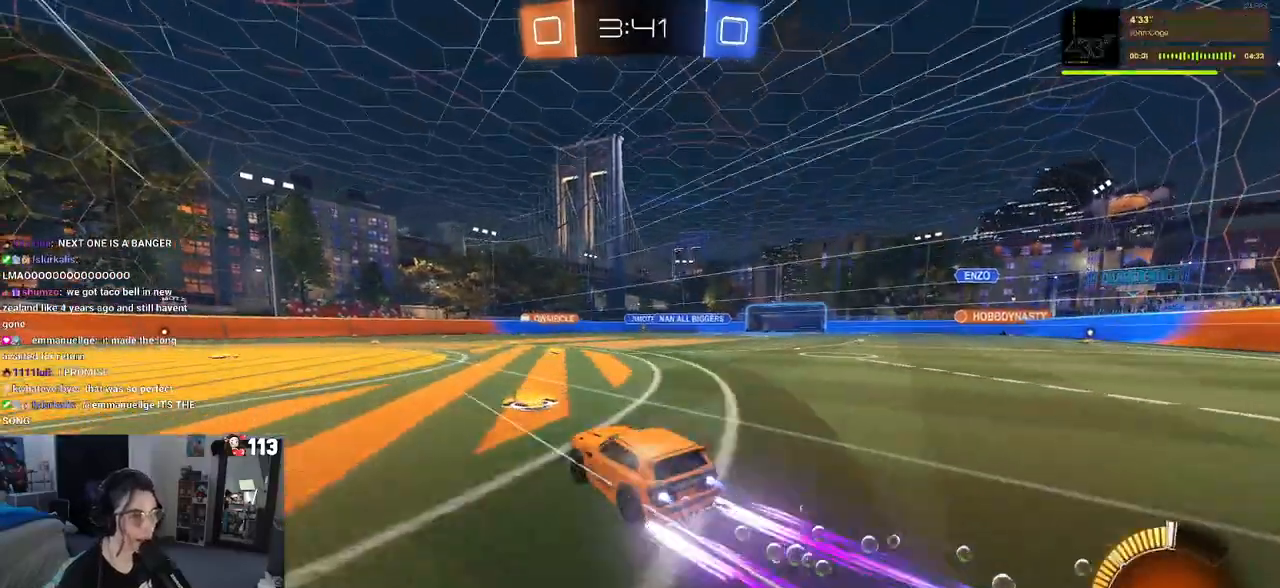
{"dt_ms": 500, "buttons": ["R2"], "left_stick": "center", "right_stick": "center", "events": [[17, "left_stick", "center"], [150, "R1", "up"]]}
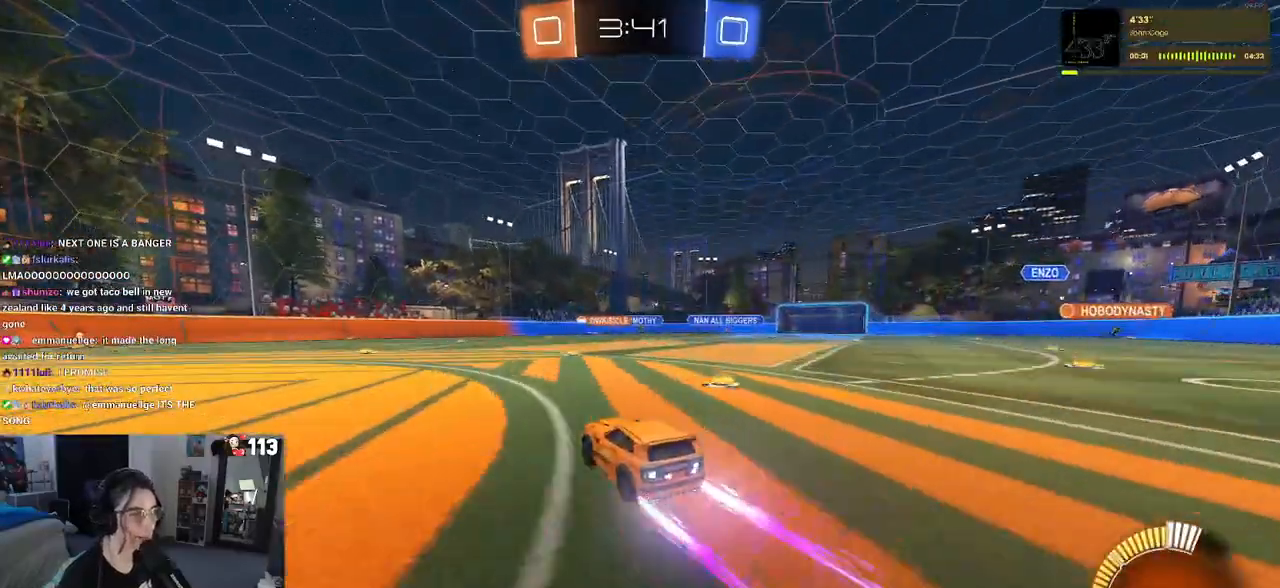
{"dt_ms": 500, "buttons": ["R2"], "left_stick": "right", "right_stick": "center", "events": [[367, "left_stick", "right"]]}
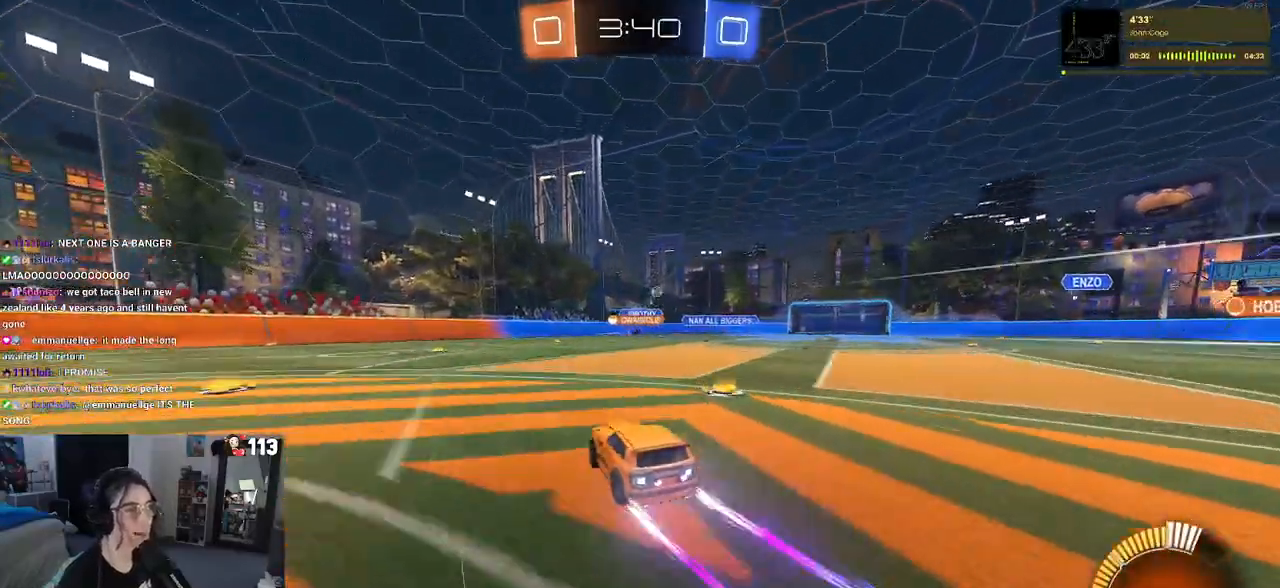
{"dt_ms": 500, "buttons": ["R2"], "left_stick": "right", "right_stick": "center", "events": []}
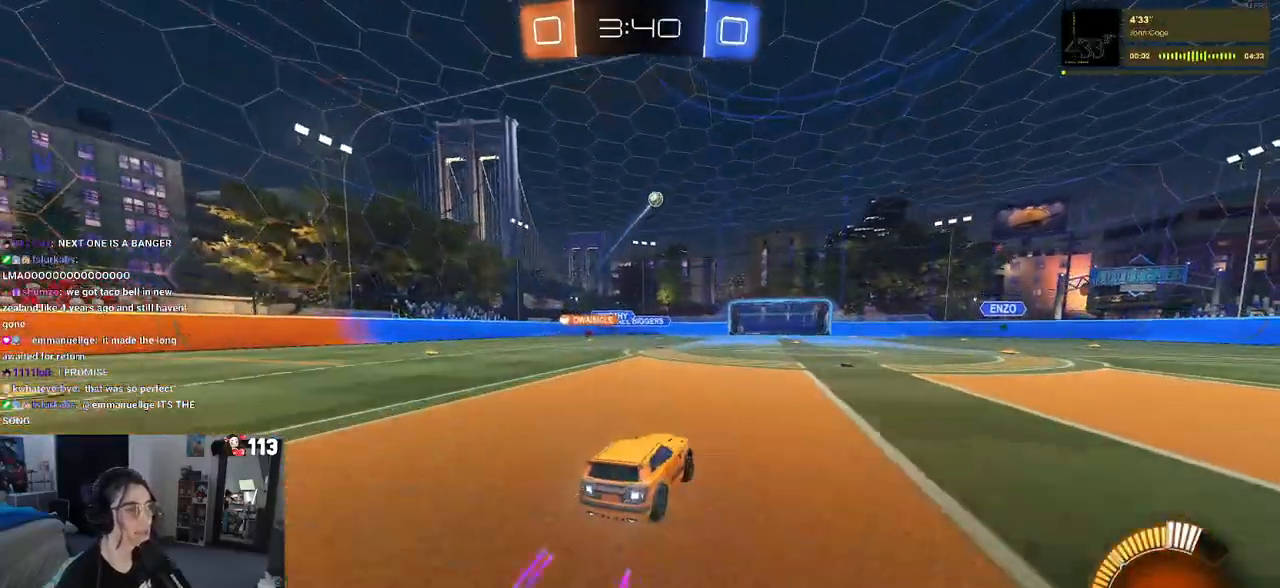
{"dt_ms": 500, "buttons": ["R2"], "left_stick": "center", "right_stick": "center", "events": [[50, "R1", "down"], [150, "left_stick", "center"], [383, "R1", "up"]]}
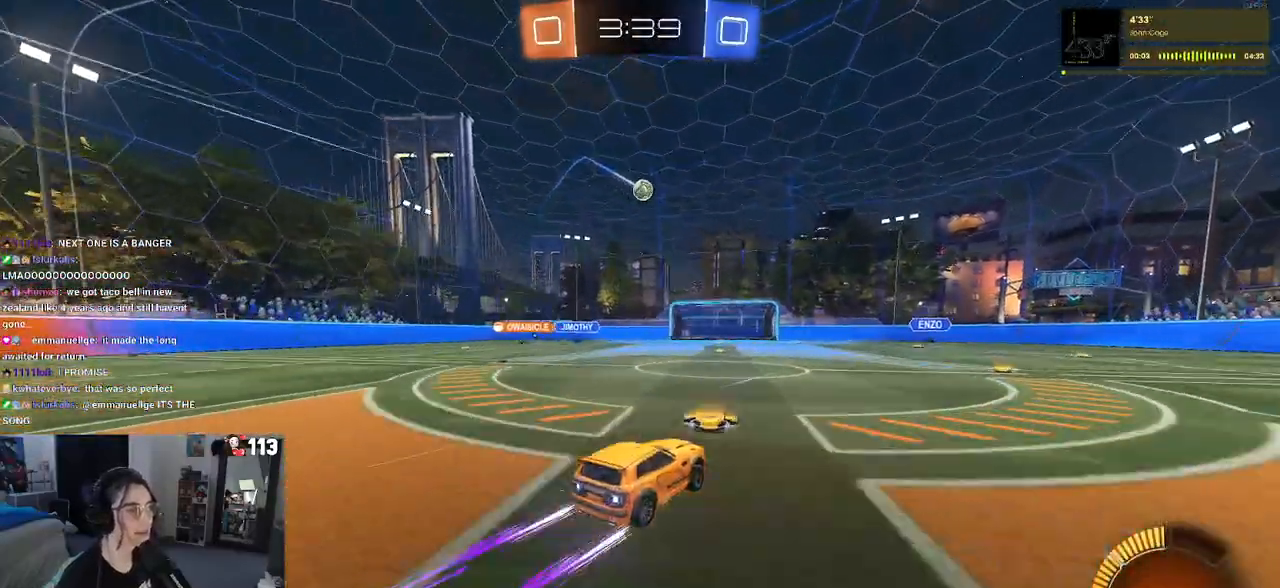
{"dt_ms": 500, "buttons": ["R2"], "left_stick": "center", "right_stick": "center", "events": []}
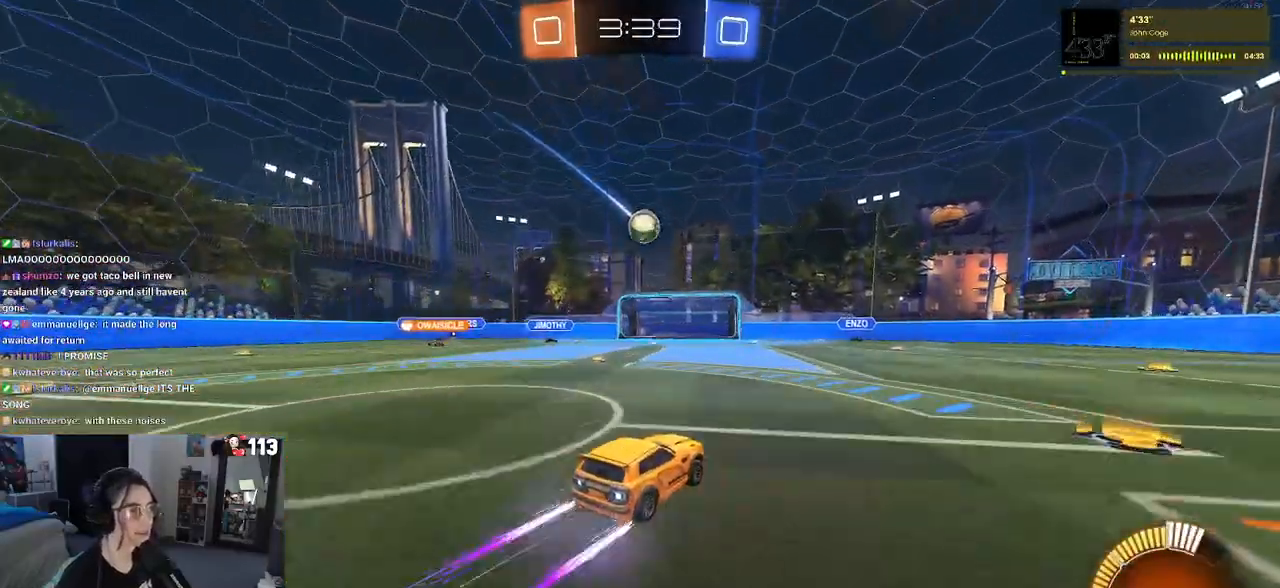
{"dt_ms": 500, "buttons": ["CROSS", "L1", "R1", "R2"], "left_stick": "down", "right_stick": "center", "events": [[50, "left_stick", "down"], [83, "CROSS", "down"], [217, "CROSS", "up"], [233, "left_stick", "center"], [267, "CROSS", "down"], [317, "left_stick", "down"], [417, "R1", "down"], [433, "L1", "down"]]}
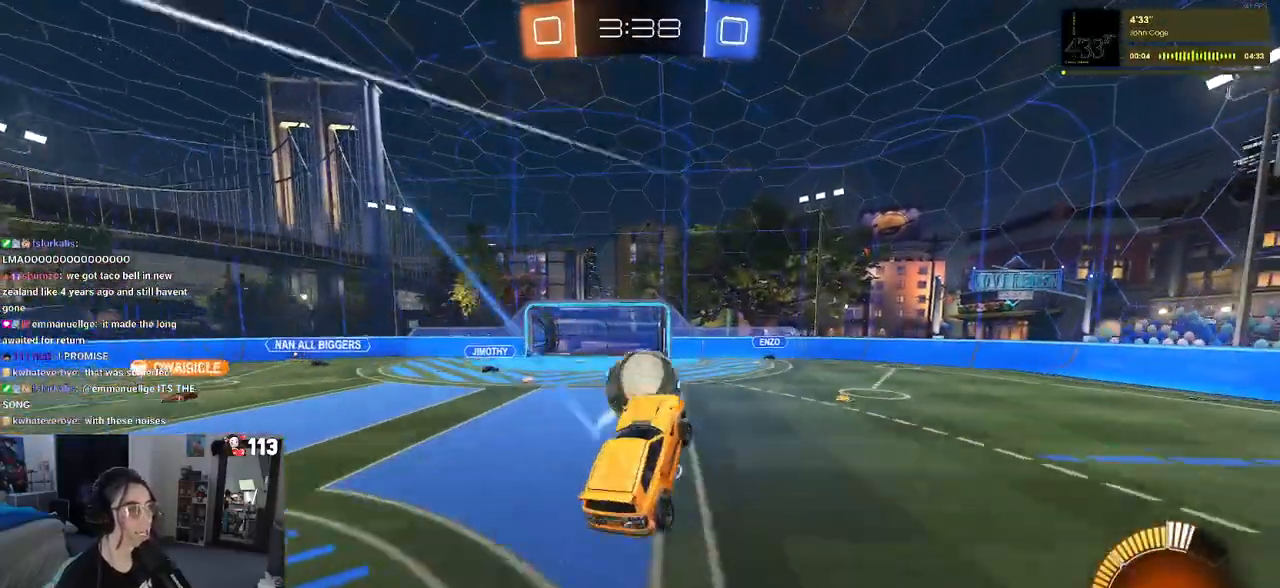
{"dt_ms": 500, "buttons": ["L1", "R1", "R2"], "left_stick": "up-left", "right_stick": "center", "events": [[33, "left_stick", "right"], [50, "CROSS", "up"], [100, "left_stick", "up"], [350, "left_stick", "up-left"]]}
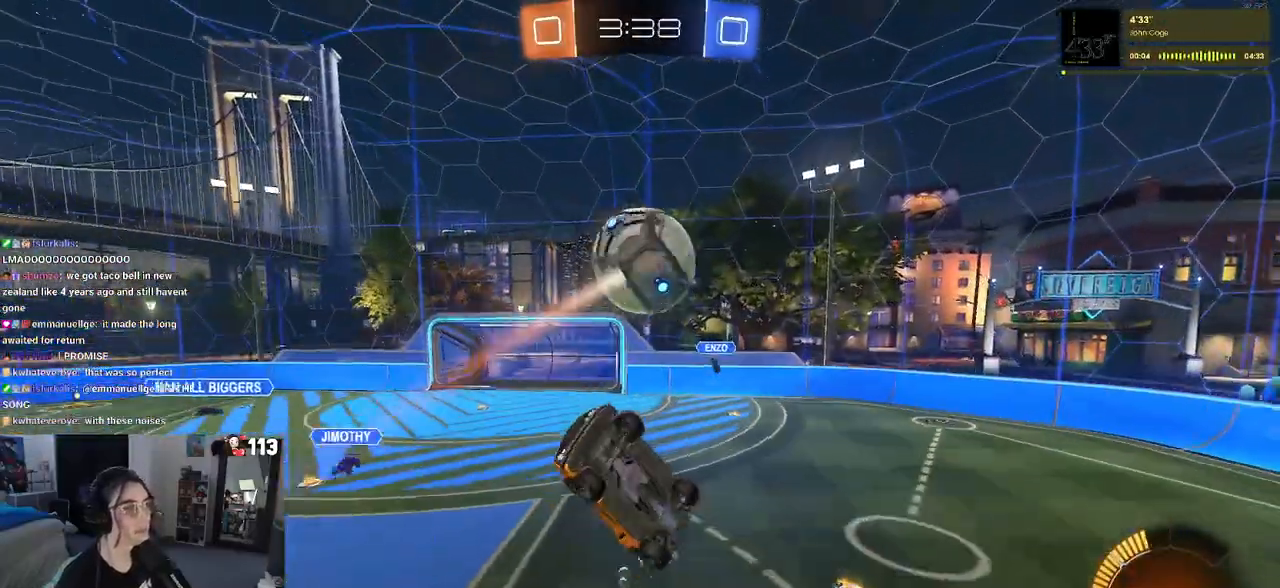
{"dt_ms": 500, "buttons": ["L1", "R1"], "left_stick": "down-right", "right_stick": "center", "events": [[67, "R1", "up"], [100, "L1", "up"], [117, "left_stick", "down-left"], [217, "R1", "down"], [283, "L1", "down"], [350, "R2", "up"], [417, "left_stick", "down-right"]]}
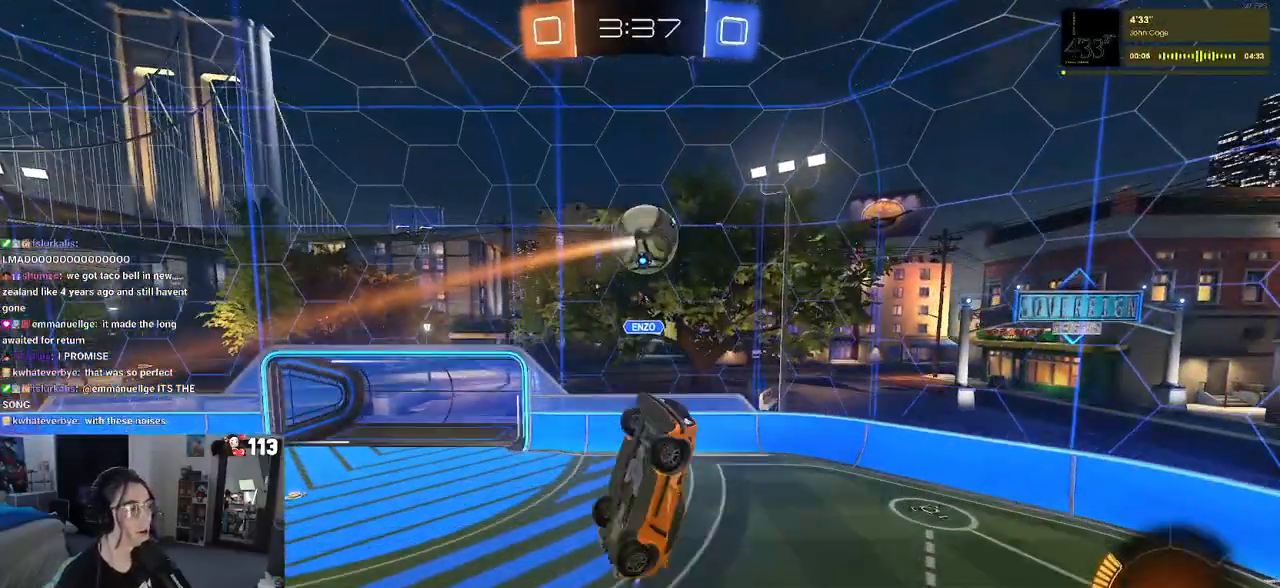
{"dt_ms": 500, "buttons": ["R1"], "left_stick": "left", "right_stick": "center", "events": [[83, "left_stick", "right"], [167, "R2", "down"], [283, "L1", "up"], [300, "R2", "up"], [317, "left_stick", "up"], [383, "left_stick", "left"]]}
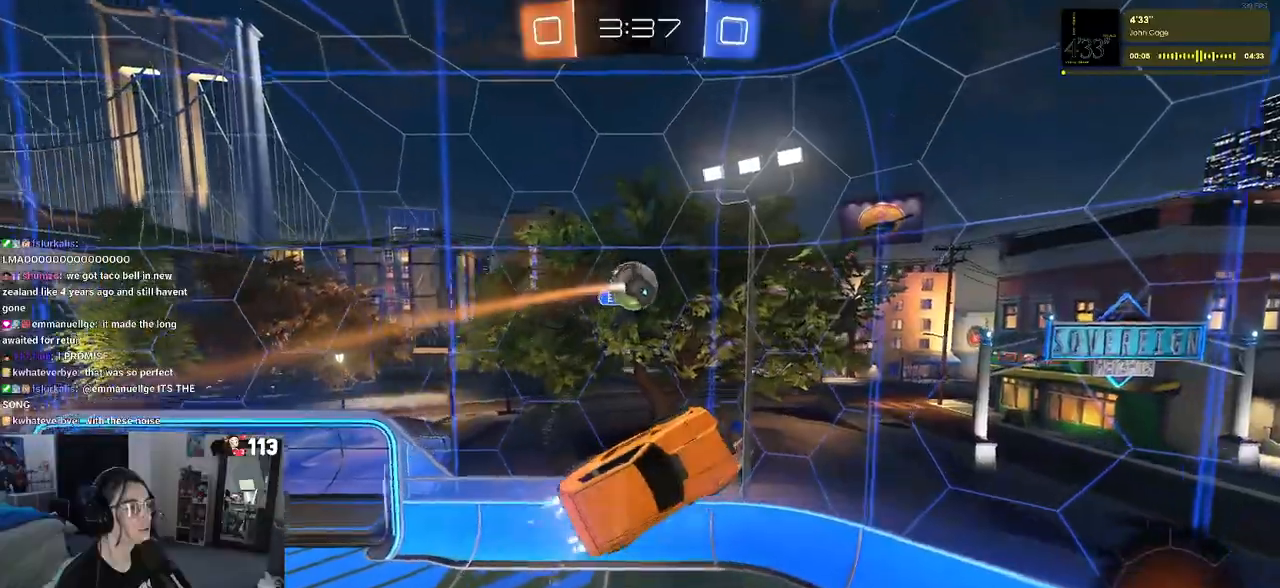
{"dt_ms": 500, "buttons": ["R1", "R2"], "left_stick": "center", "right_stick": "center", "events": [[183, "R2", "down"], [283, "left_stick", "up-left"], [317, "L1", "down"], [383, "R1", "up"], [467, "R1", "down"], [483, "L1", "up"], [483, "left_stick", "center"]]}
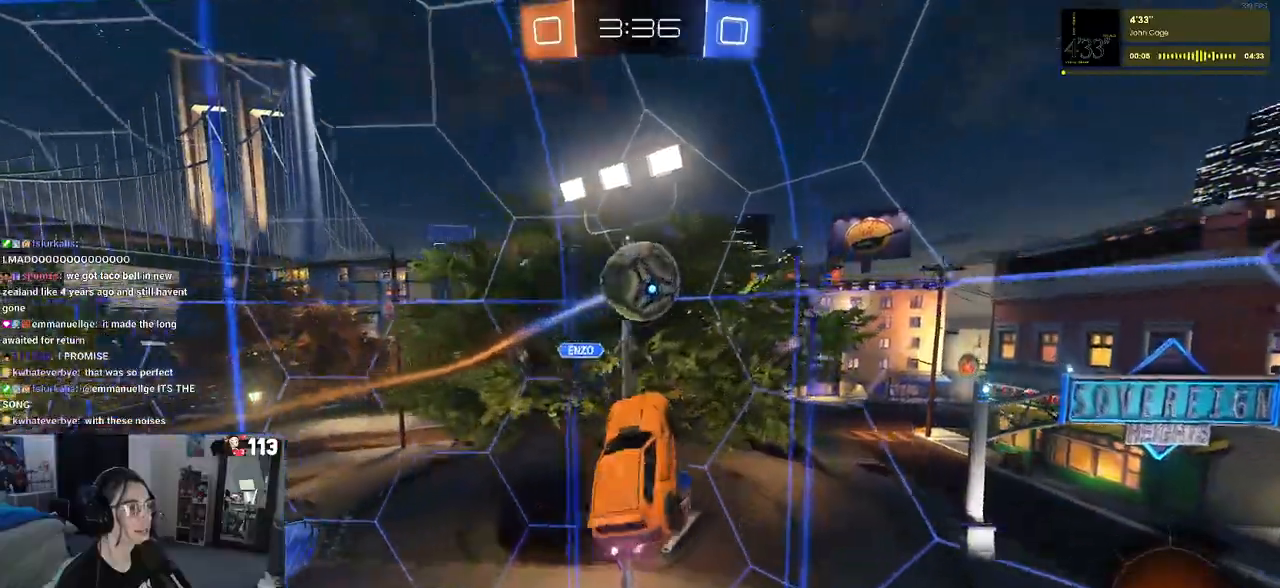
{"dt_ms": 500, "buttons": ["R2"], "left_stick": "center", "right_stick": "center", "events": [[33, "left_stick", "right"], [283, "R1", "up"], [417, "left_stick", "center"]]}
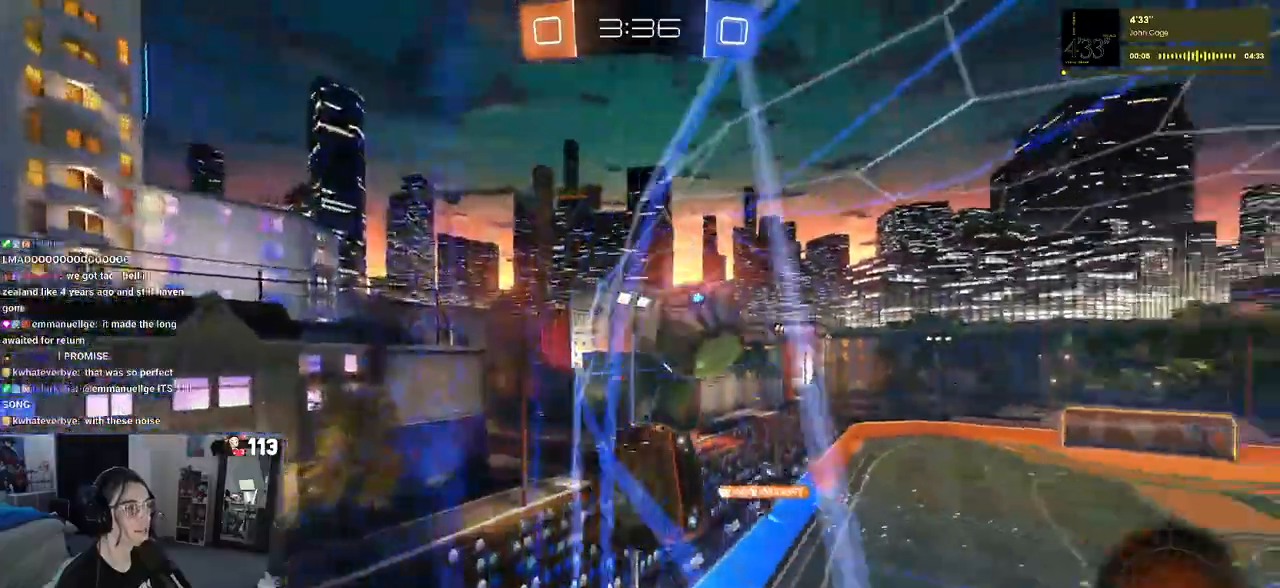
{"dt_ms": 500, "buttons": ["SQUARE", "R2"], "left_stick": "left", "right_stick": "center", "events": [[100, "left_stick", "left"], [417, "SQUARE", "down"]]}
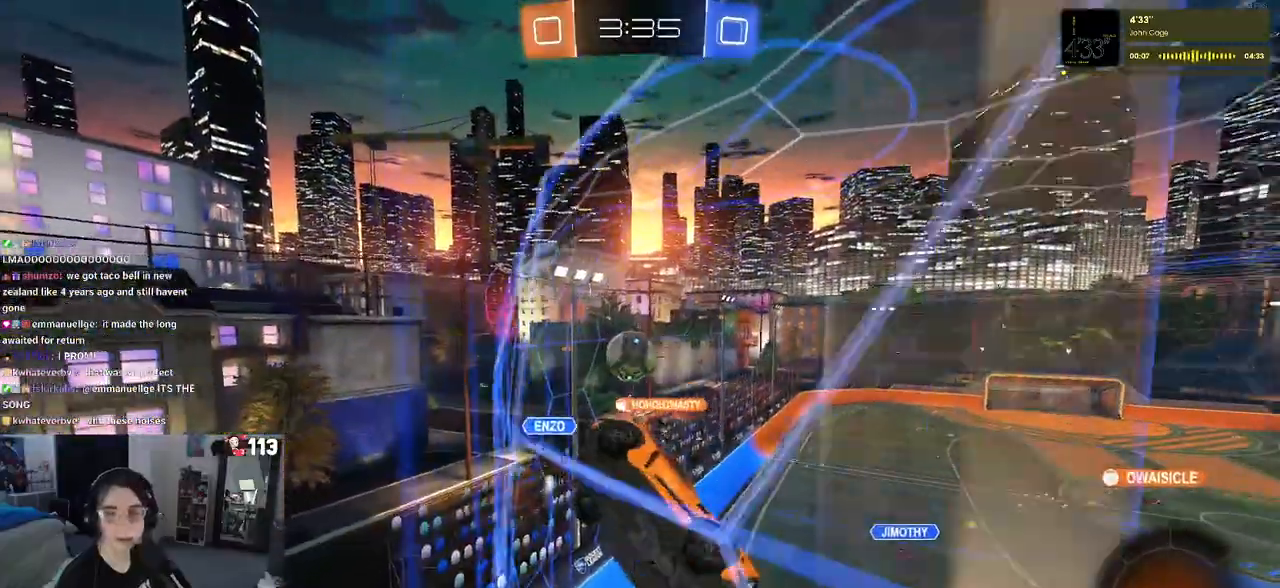
{"dt_ms": 500, "buttons": ["R2"], "left_stick": "center", "right_stick": "center", "events": [[33, "SQUARE", "up"], [400, "left_stick", "center"]]}
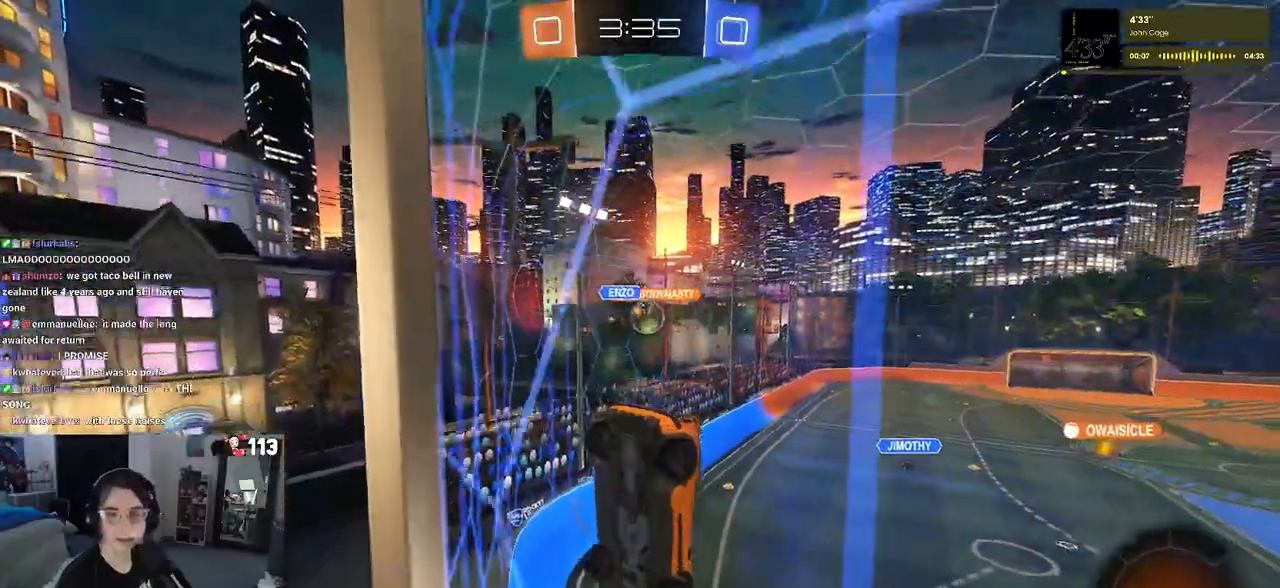
{"dt_ms": 500, "buttons": ["R2"], "left_stick": "left", "right_stick": "center", "events": [[333, "left_stick", "left"]]}
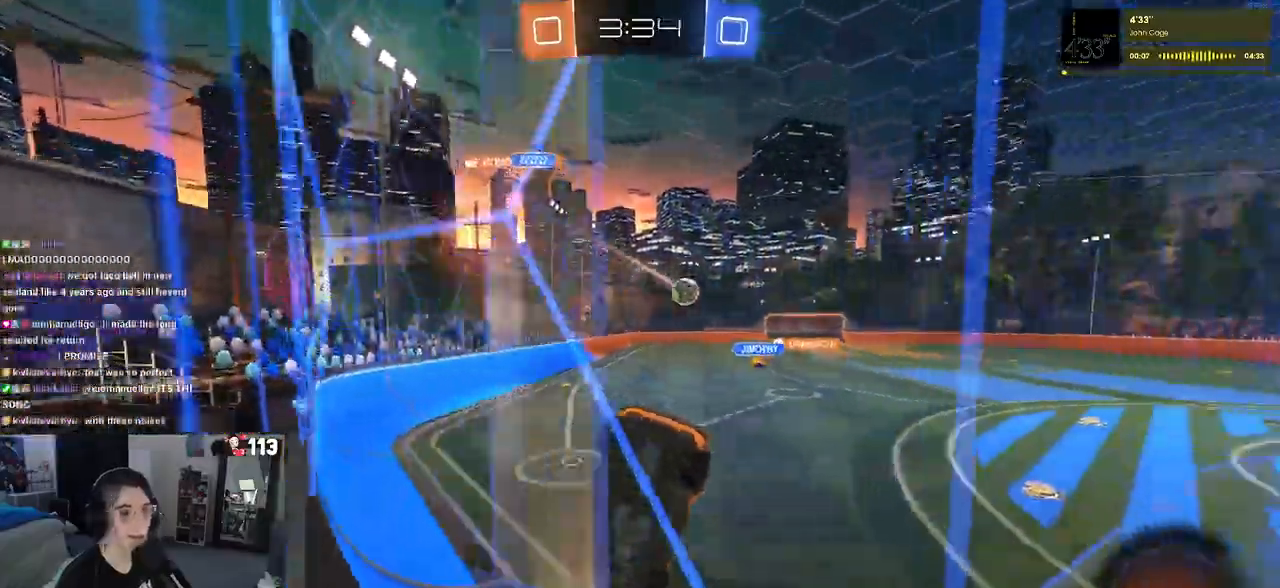
{"dt_ms": 500, "buttons": ["R2"], "left_stick": "center", "right_stick": "center", "events": [[67, "left_stick", "center"], [283, "left_stick", "left"], [450, "left_stick", "center"]]}
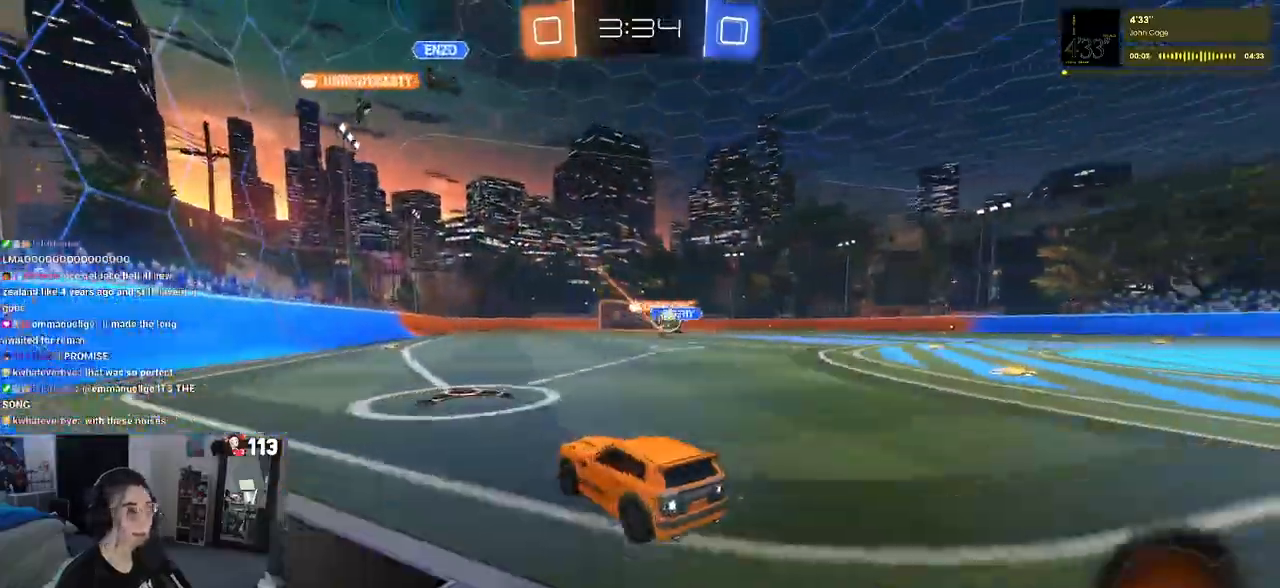
{"dt_ms": 1000, "buttons": ["R2"], "left_stick": "center", "right_stick": "center"}
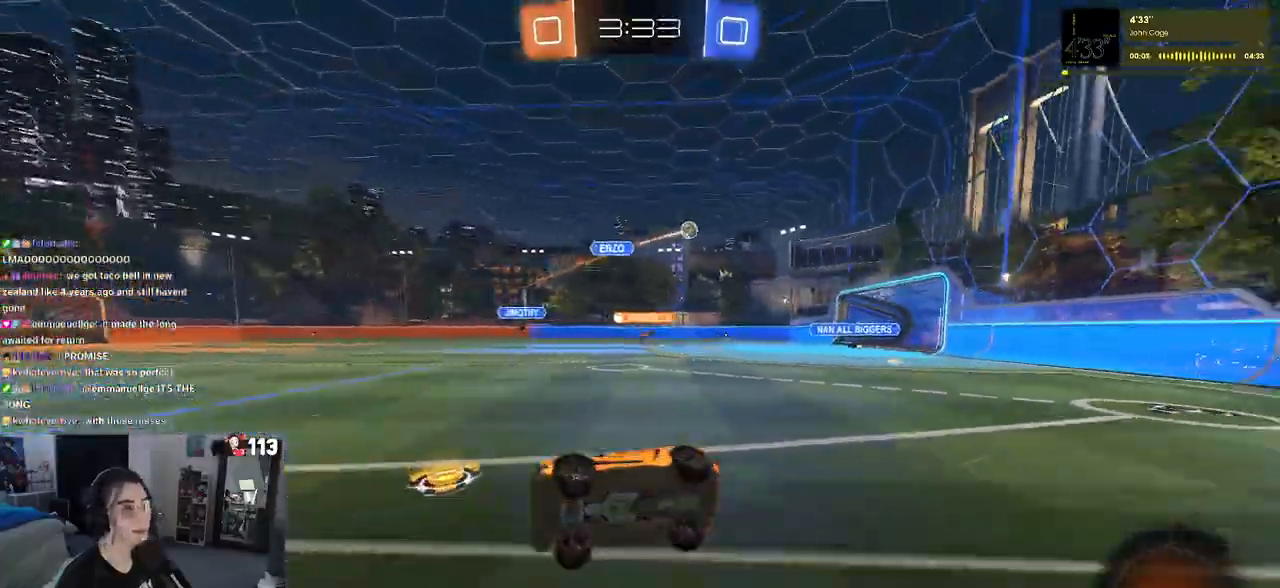
{"dt_ms": 500, "buttons": ["R2"], "left_stick": "center", "right_stick": "center", "events": [[100, "TRIANGLE", "down"], [117, "left_stick", "right"], [183, "TRIANGLE", "up"], [250, "left_stick", "up-right"], [367, "left_stick", "center"], [383, "CROSS", "down"], [467, "CROSS", "up"]]}
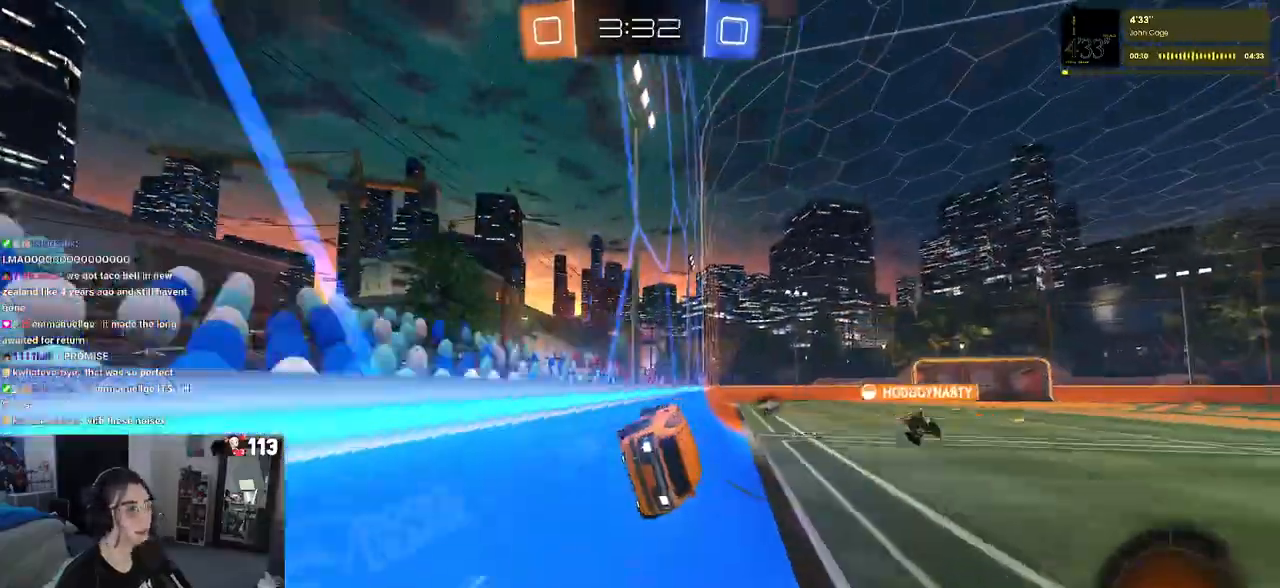
{"dt_ms": 500, "buttons": ["R2"], "left_stick": "up-right", "right_stick": "center", "events": [[467, "left_stick", "up-right"]]}
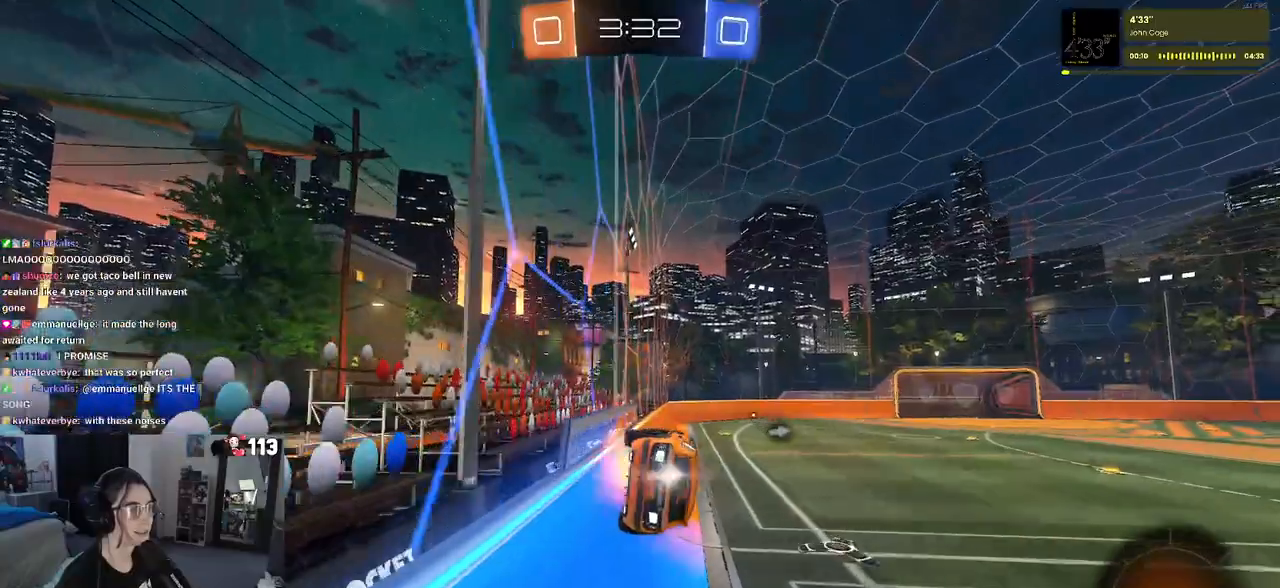
{"dt_ms": 500, "buttons": ["R2"], "left_stick": "center", "right_stick": "center", "events": [[17, "CROSS", "down"], [67, "CROSS", "up"], [117, "left_stick", "down"], [417, "left_stick", "center"]]}
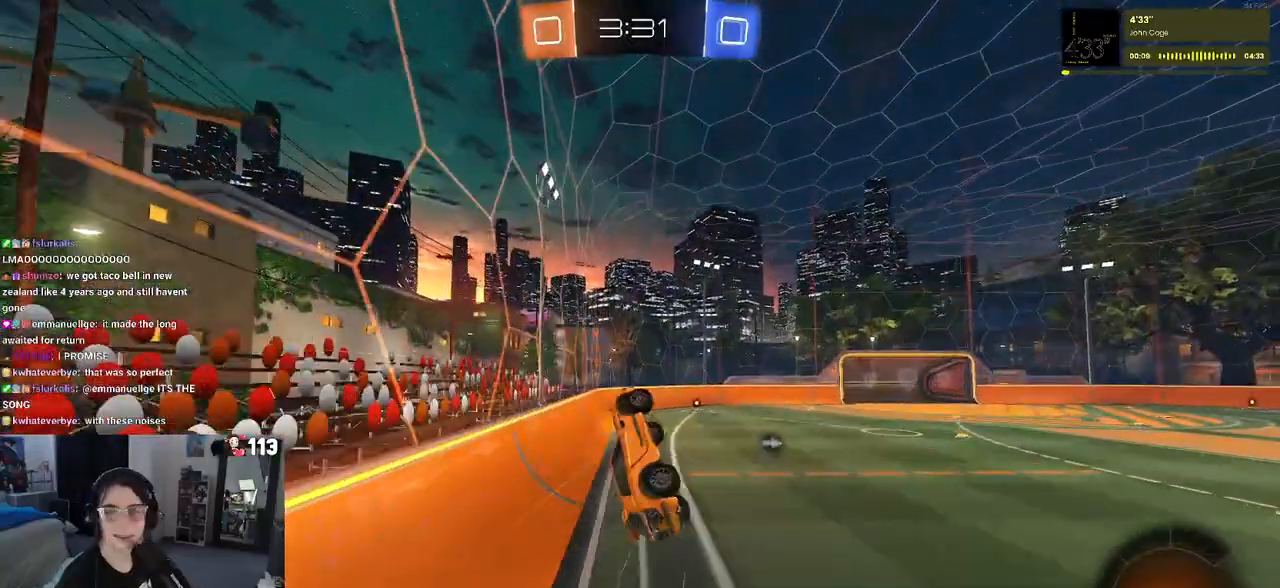
{"dt_ms": 500, "buttons": ["SQUARE", "R2"], "left_stick": "center", "right_stick": "center", "events": [[33, "left_stick", "down"], [283, "SQUARE", "down"], [417, "left_stick", "center"]]}
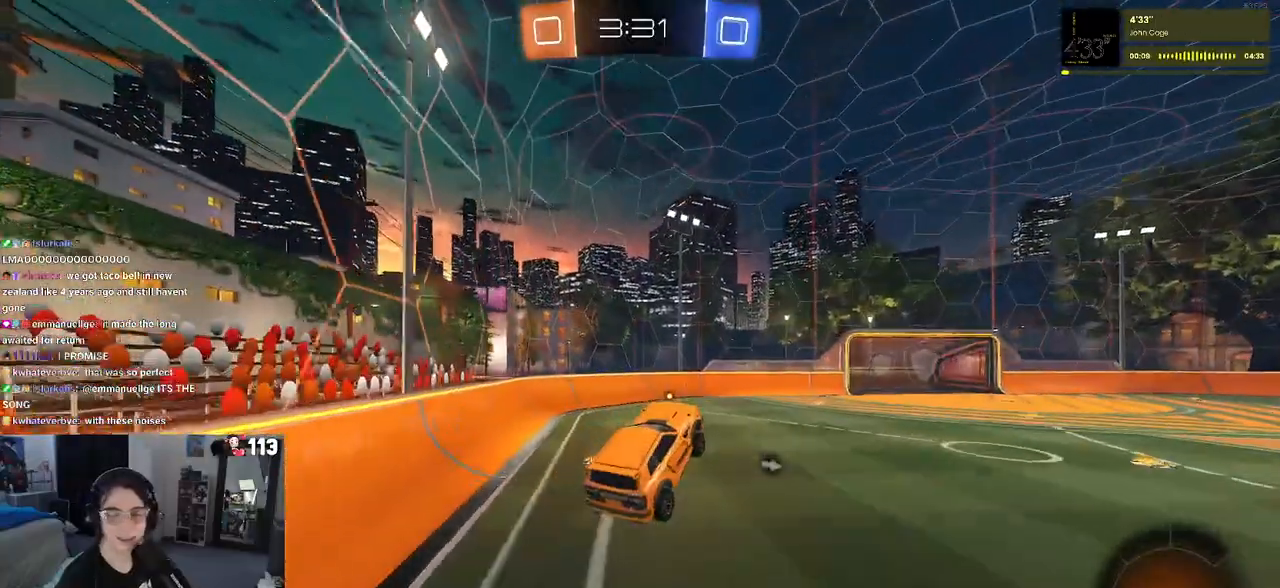
{"dt_ms": 500, "buttons": ["R2"], "left_stick": "left", "right_stick": "center", "events": [[50, "left_stick", "left"], [117, "left_stick", "center"], [150, "SQUARE", "up"], [350, "left_stick", "left"]]}
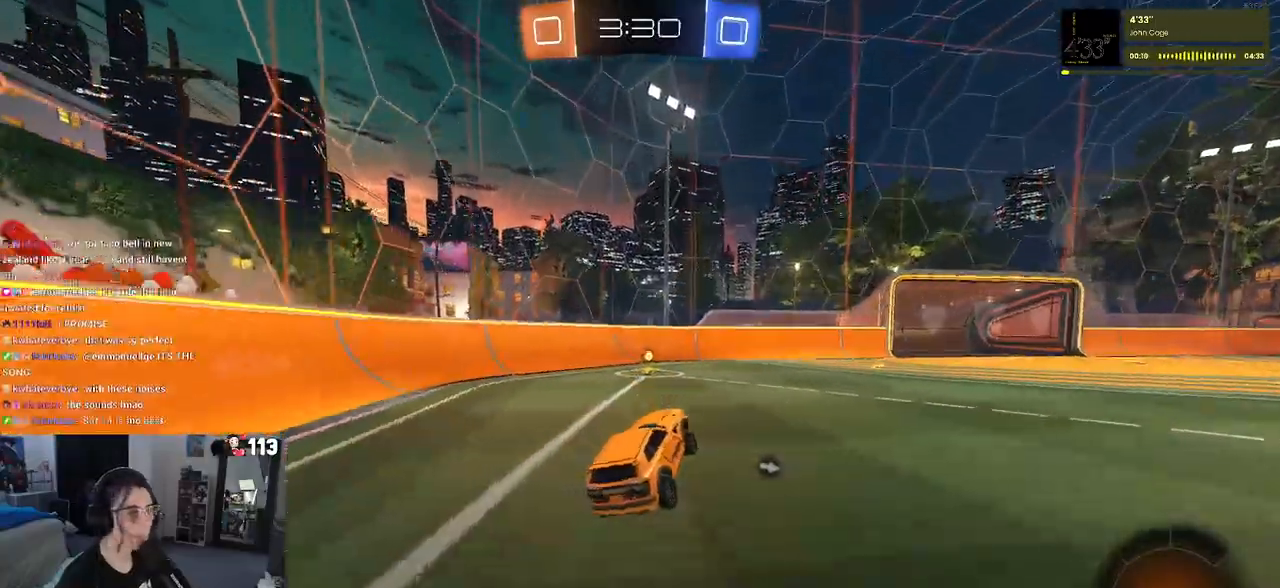
{"dt_ms": 500, "buttons": ["SQUARE", "R2"], "left_stick": "right", "right_stick": "center", "events": [[133, "TRIANGLE", "down"], [133, "left_stick", "center"], [217, "TRIANGLE", "up"], [267, "left_stick", "left"], [350, "left_stick", "center"], [400, "left_stick", "right"], [450, "SQUARE", "down"]]}
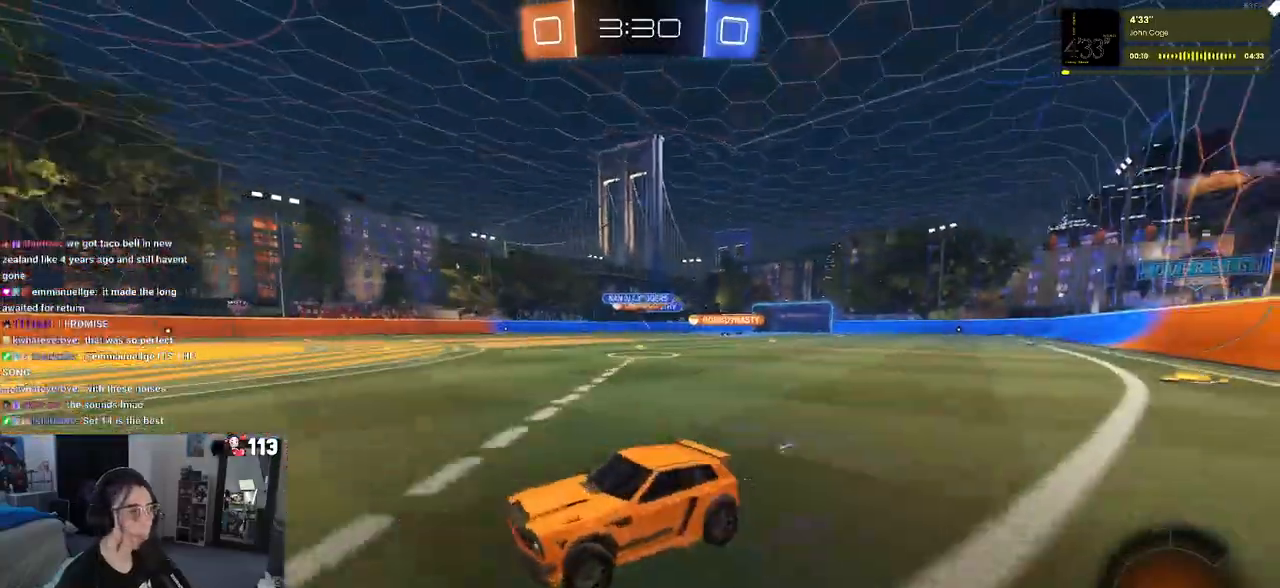
{"dt_ms": 500, "buttons": ["R1", "R2"], "left_stick": "right", "right_stick": "center", "events": [[50, "SQUARE", "up"], [167, "R1", "down"]]}
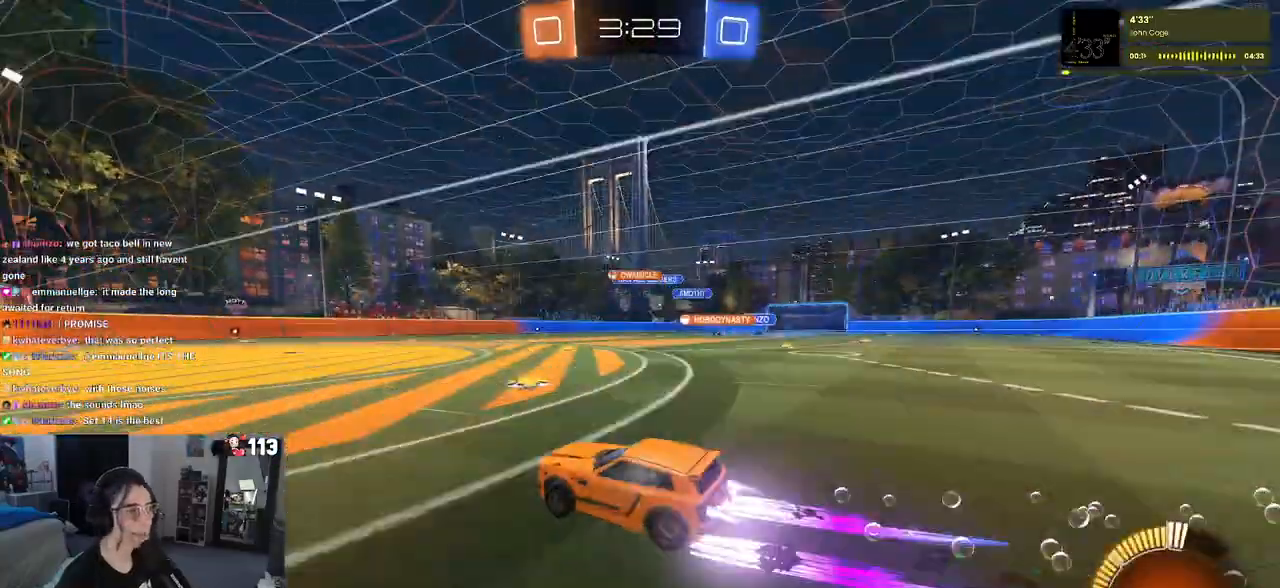
{"dt_ms": 500, "buttons": ["R2"], "left_stick": "center", "right_stick": "center", "events": [[150, "left_stick", "center"], [167, "R1", "up"]]}